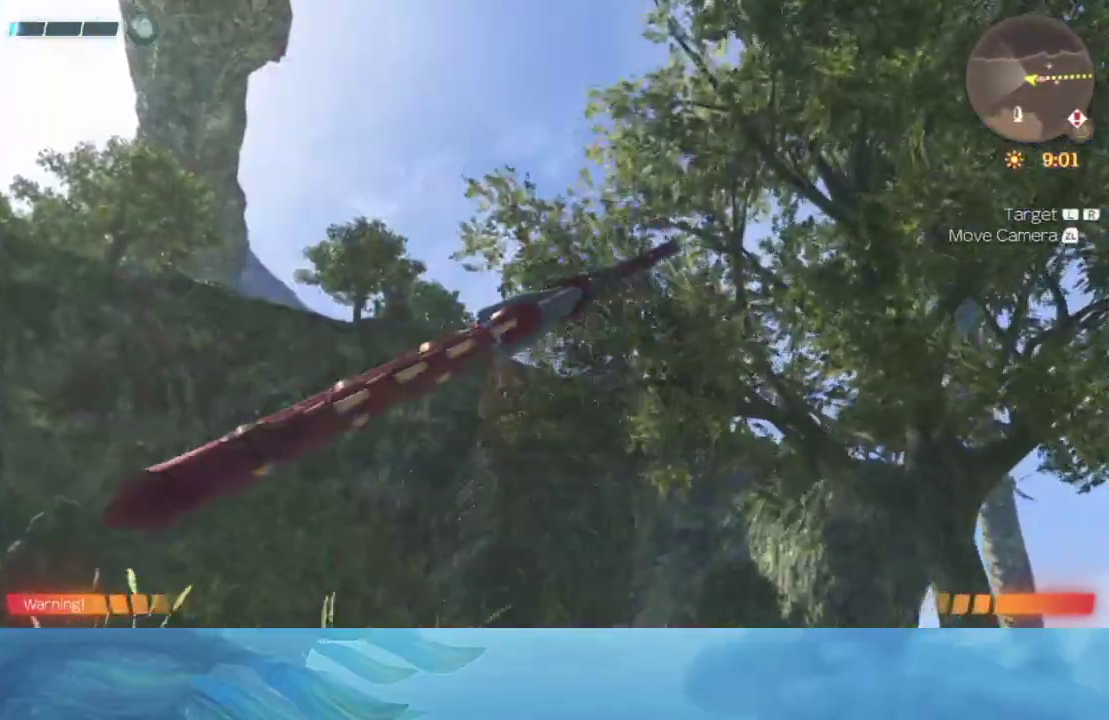
Gameplay with a controller (Nintendo layout); each line is a JSON object with the inputs held at the frame after it. "events" lists button and stick changes between this image and that frame as [ms after this image, input, new state], when the widget could be followed in between. Not read: L3 R3.
{"buttons": [], "left_stick": "up", "right_stick": "center", "events": []}
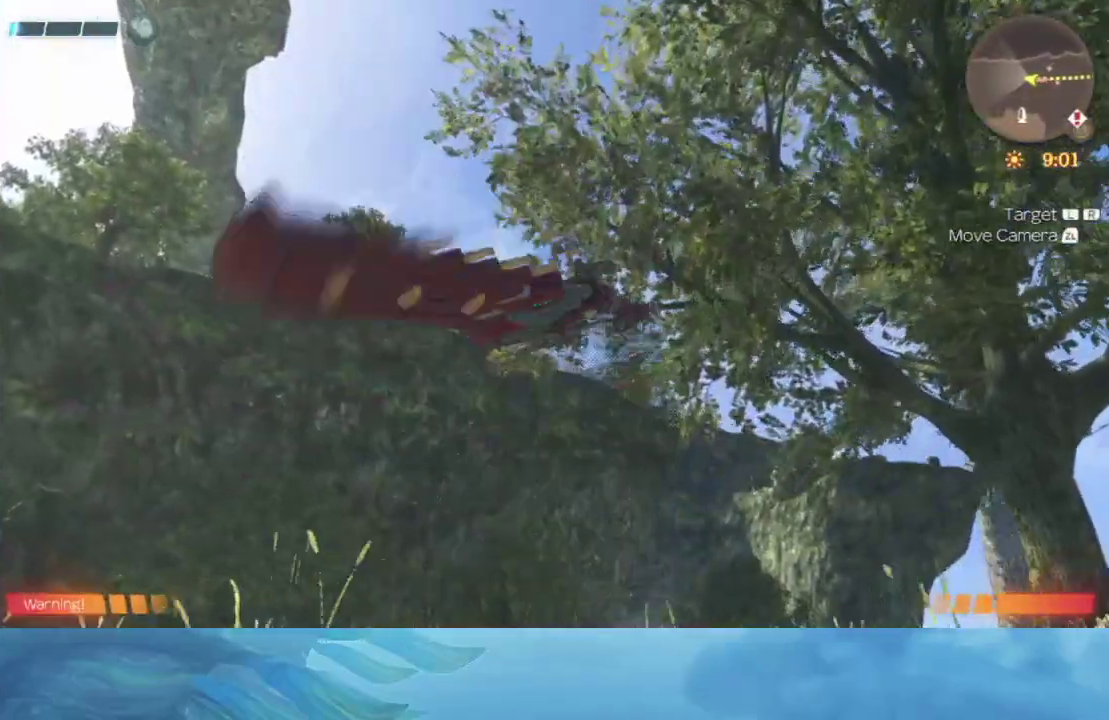
{"buttons": [], "left_stick": "up", "right_stick": "center", "events": []}
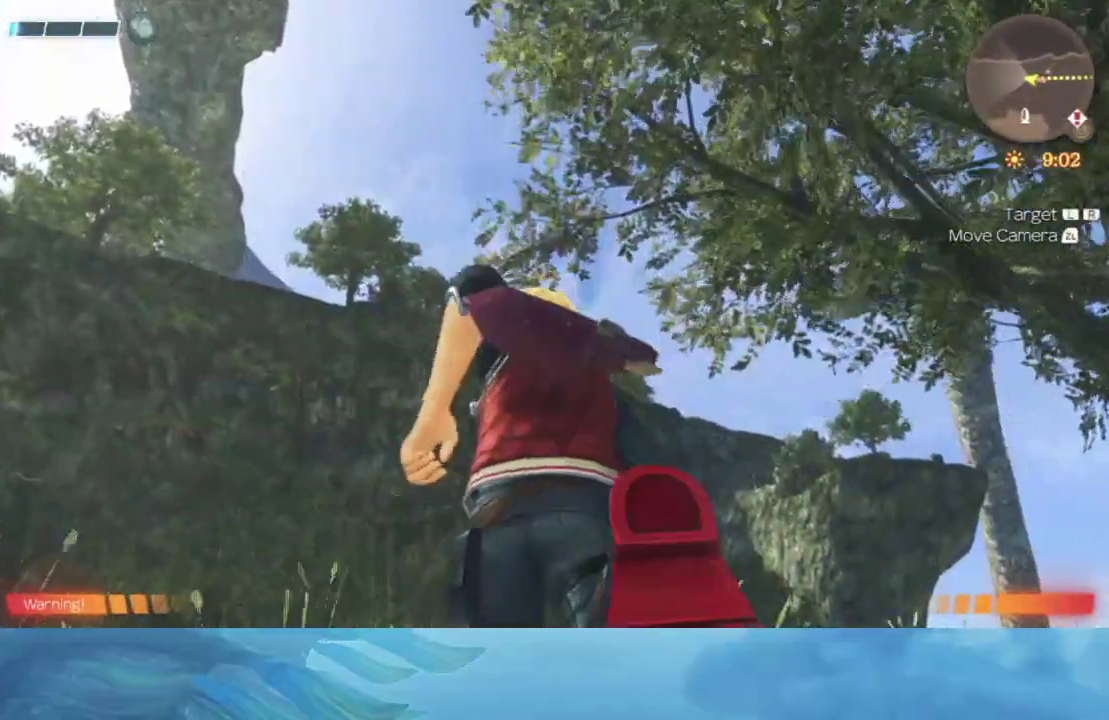
{"buttons": [], "left_stick": "up", "right_stick": "down", "events": [[67, "right_stick", "down"]]}
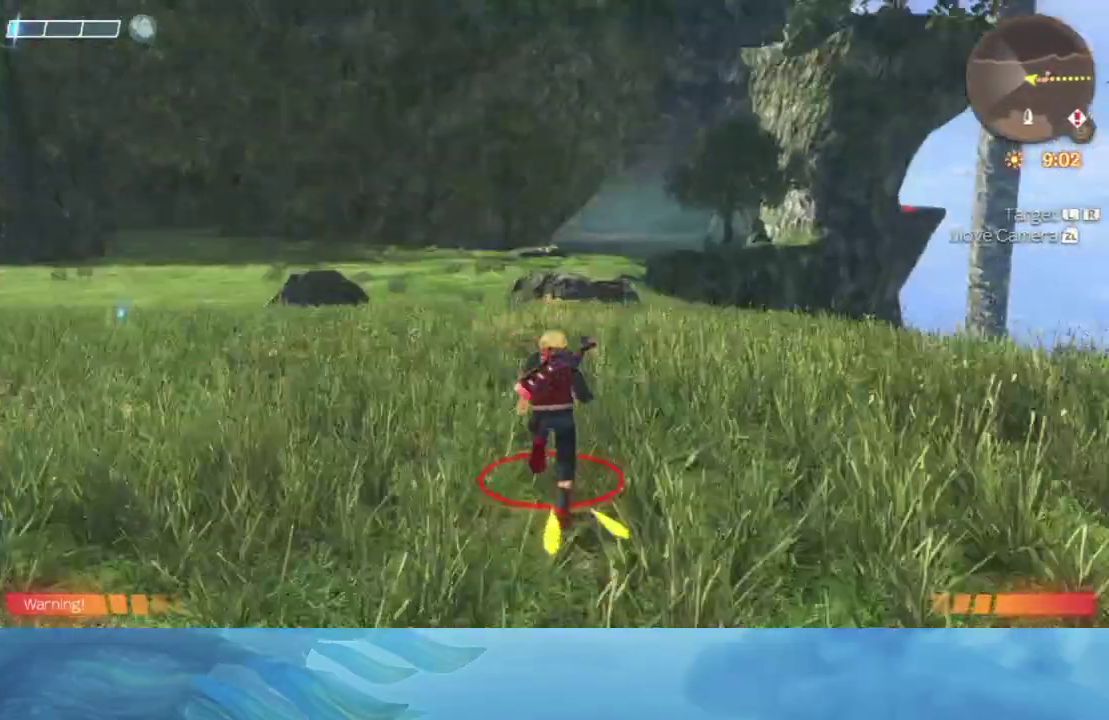
{"buttons": [], "left_stick": "up", "right_stick": "up", "events": [[17, "right_stick", "center"], [467, "right_stick", "up"]]}
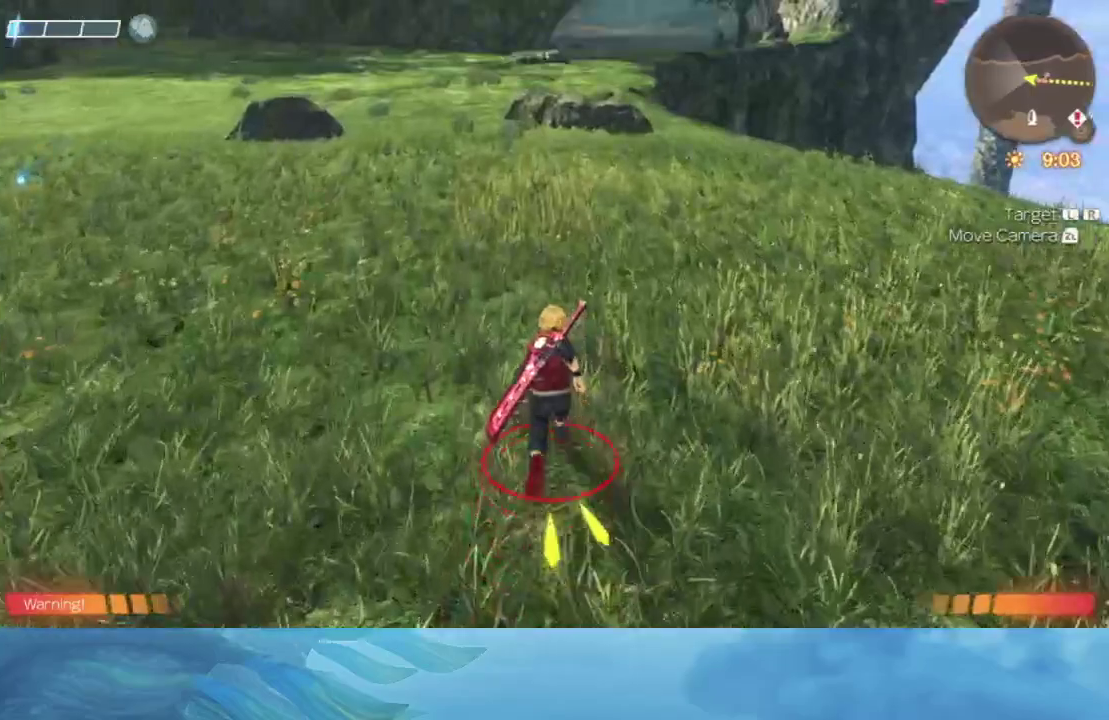
{"buttons": [], "left_stick": "up", "right_stick": "center", "events": [[150, "right_stick", "center"]]}
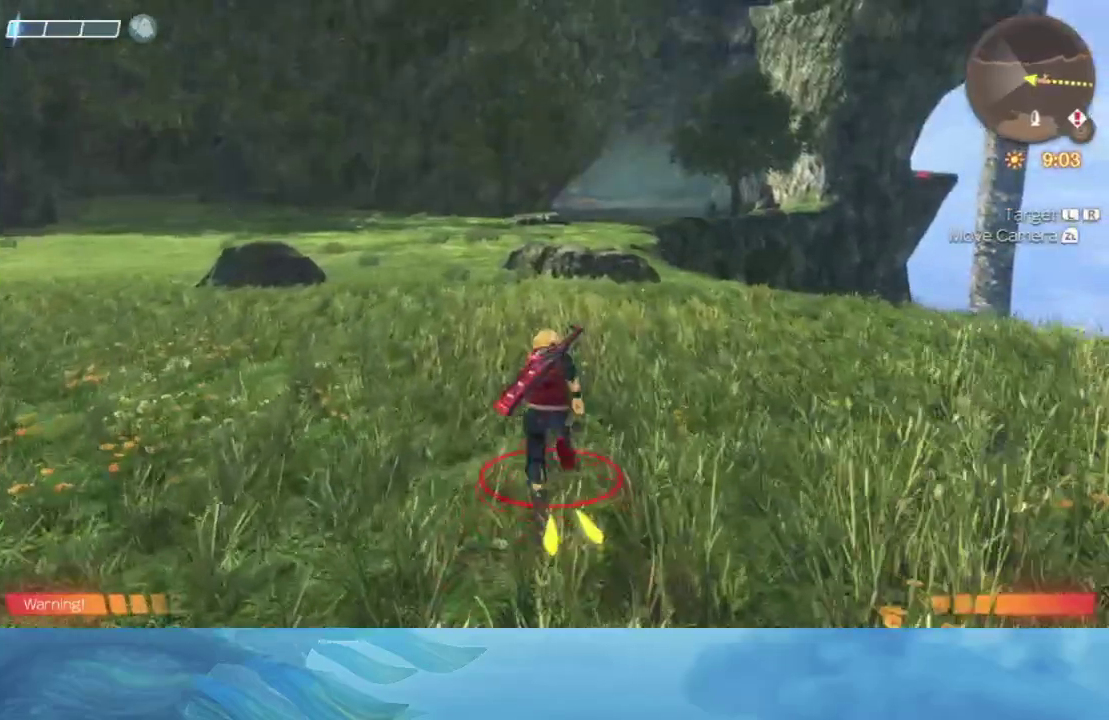
{"buttons": [], "left_stick": "up", "right_stick": "center", "events": []}
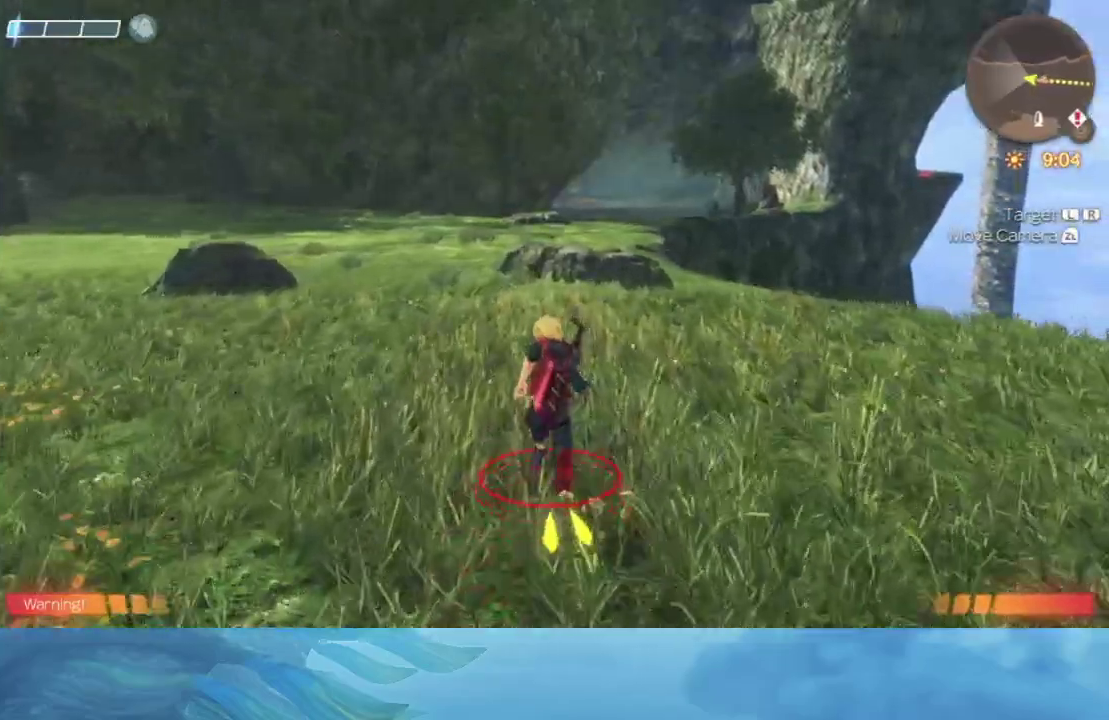
{"buttons": [], "left_stick": "up", "right_stick": "center", "events": []}
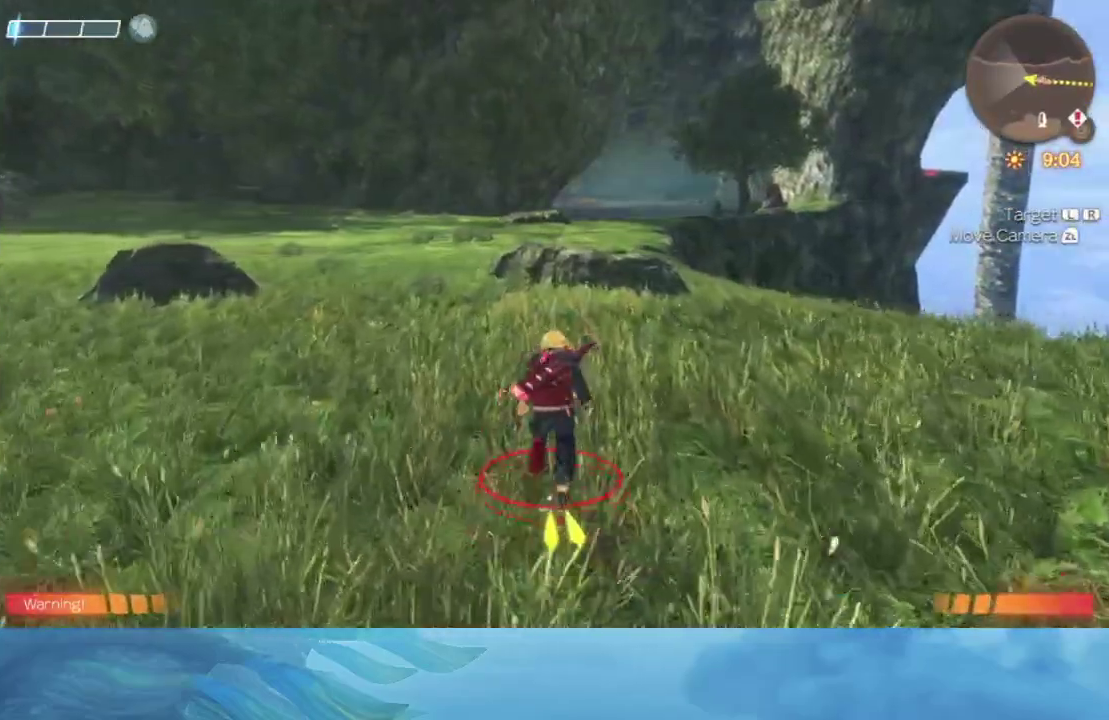
{"buttons": [], "left_stick": "up", "right_stick": "center", "events": []}
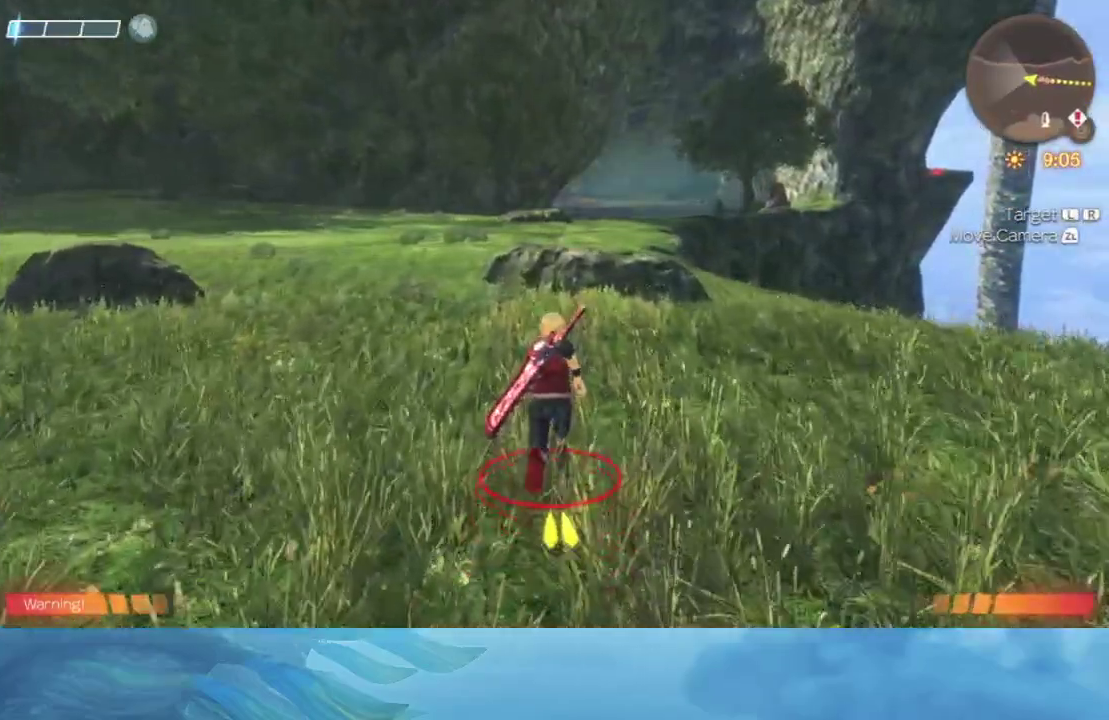
{"buttons": [], "left_stick": "up", "right_stick": "center", "events": []}
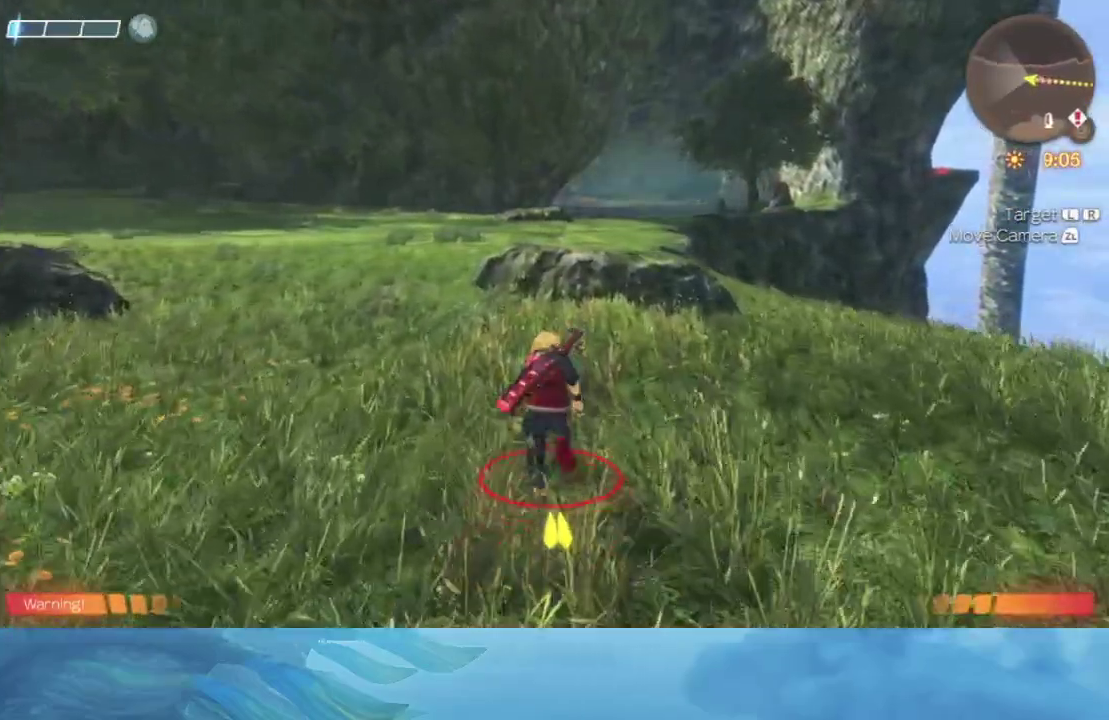
{"buttons": [], "left_stick": "up", "right_stick": "center", "events": []}
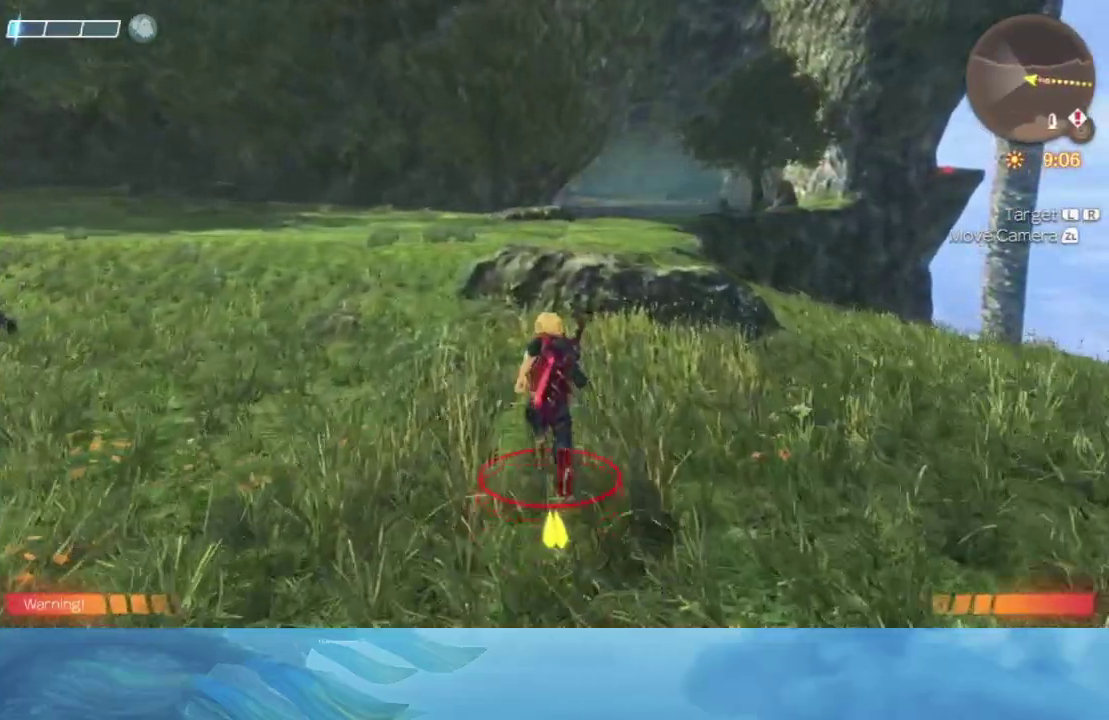
{"buttons": [], "left_stick": "up", "right_stick": "center", "events": []}
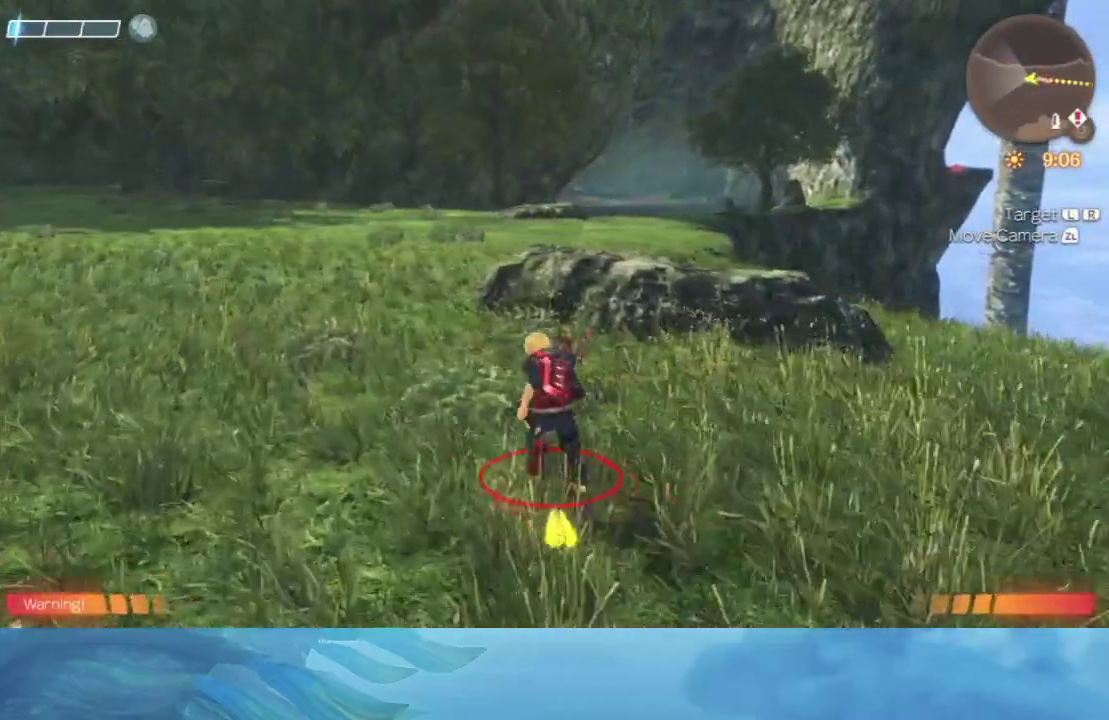
{"buttons": [], "left_stick": "up", "right_stick": "center", "events": []}
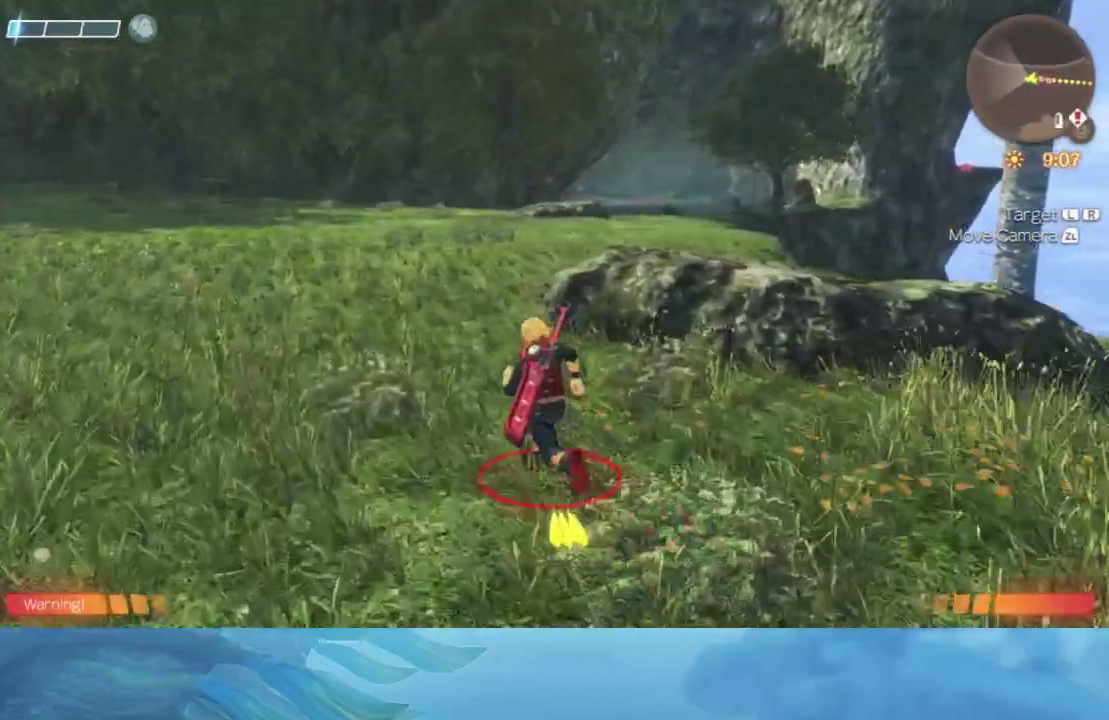
{"buttons": [], "left_stick": "up", "right_stick": "center", "events": []}
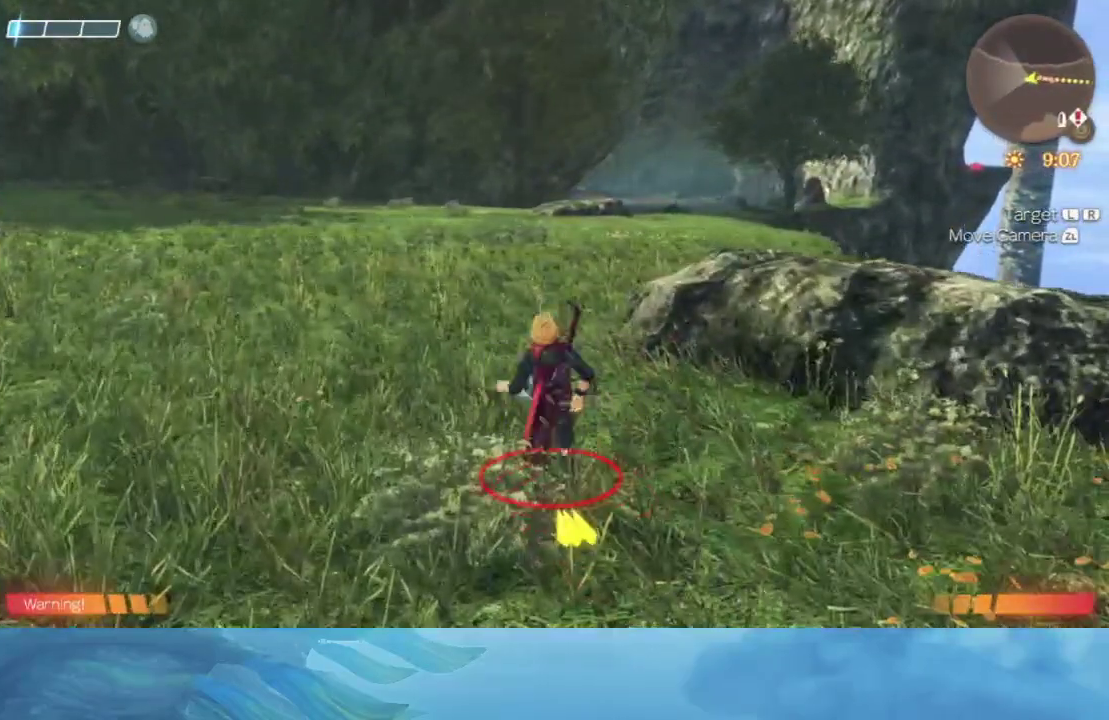
{"buttons": [], "left_stick": "up", "right_stick": "center", "events": []}
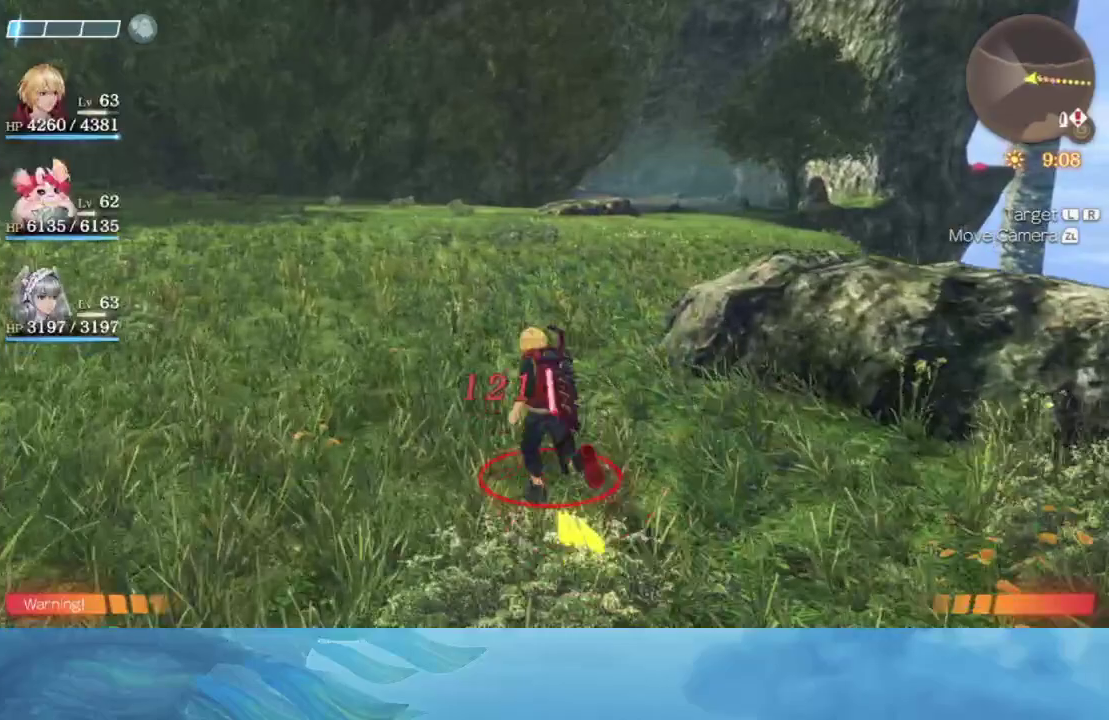
{"buttons": [], "left_stick": "up", "right_stick": "center", "events": []}
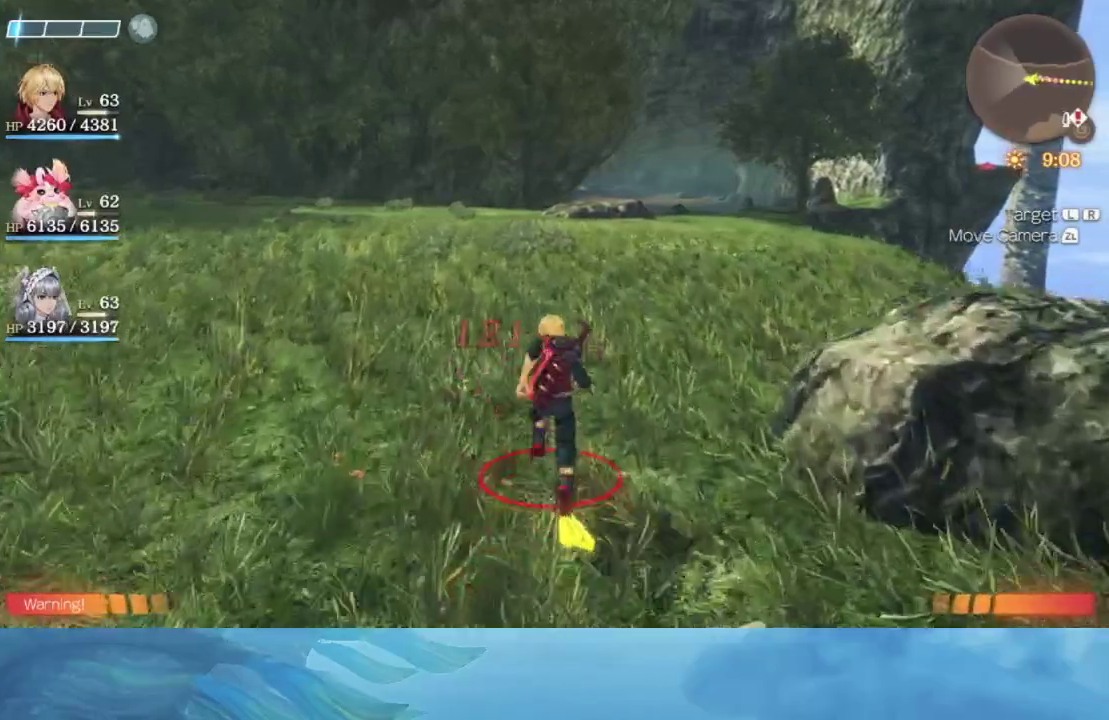
{"buttons": [], "left_stick": "up", "right_stick": "center", "events": []}
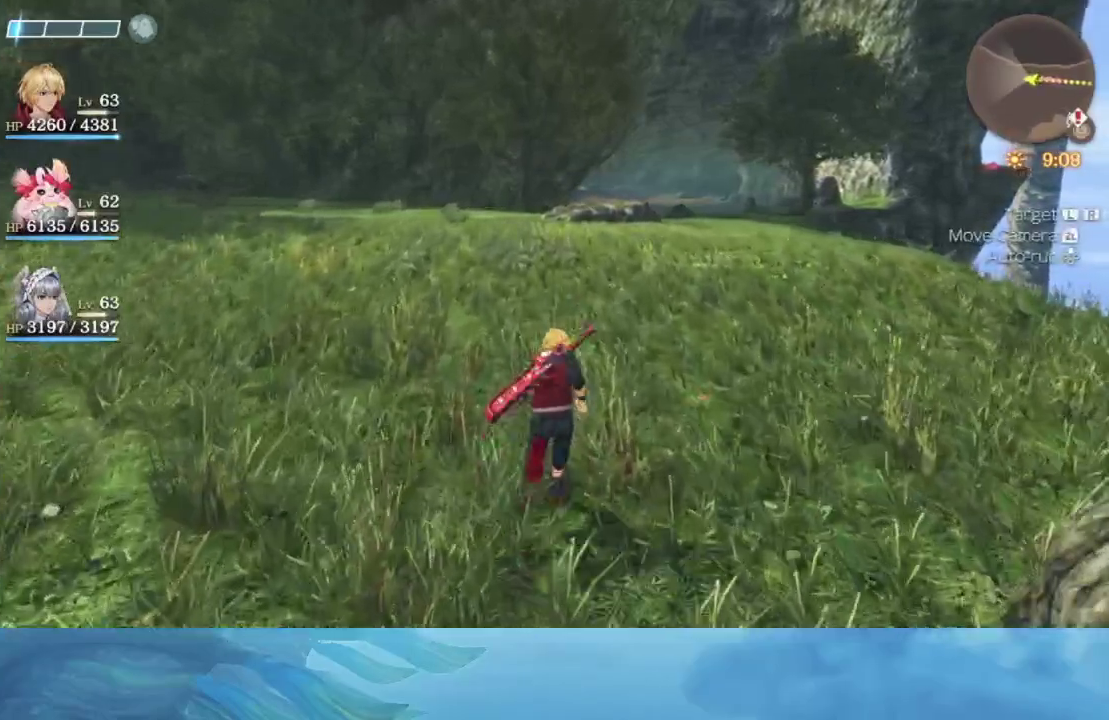
{"buttons": [], "left_stick": "up", "right_stick": "center", "events": []}
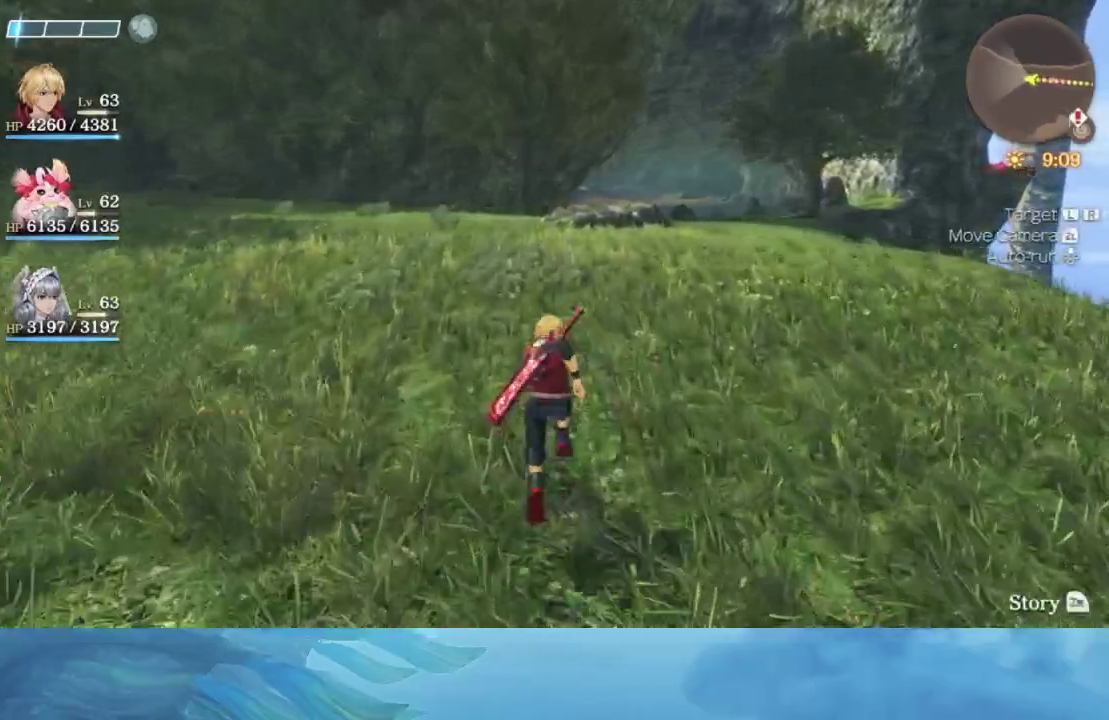
{"buttons": [], "left_stick": "up", "right_stick": "center", "events": []}
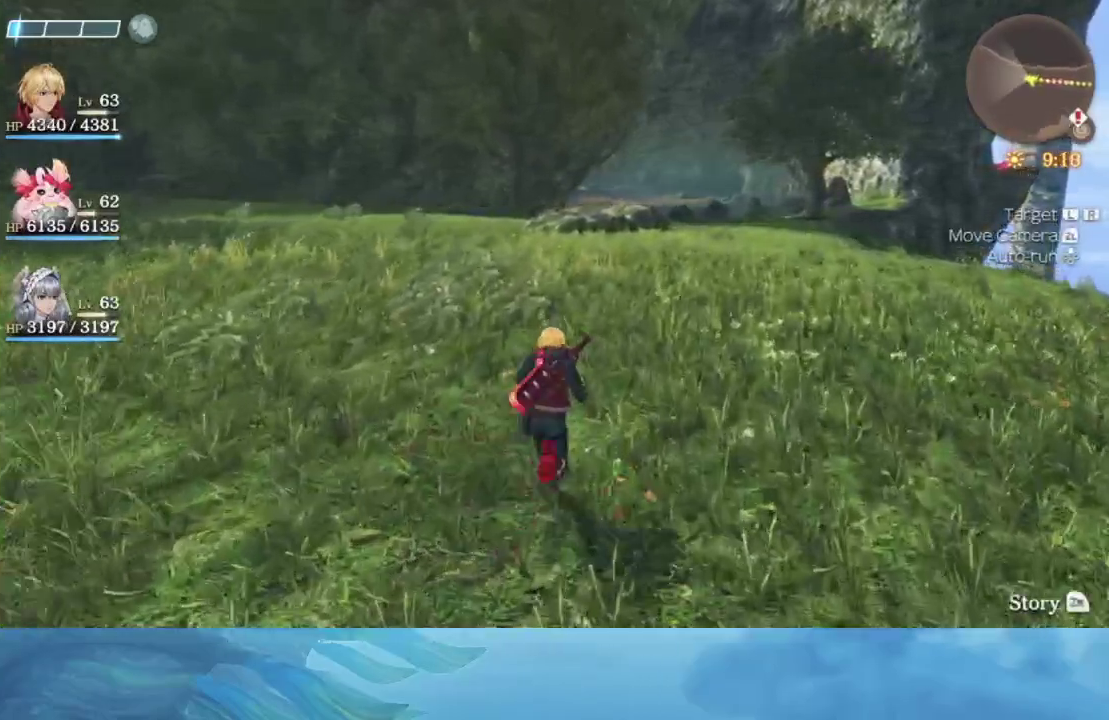
{"buttons": [], "left_stick": "up", "right_stick": "center", "events": []}
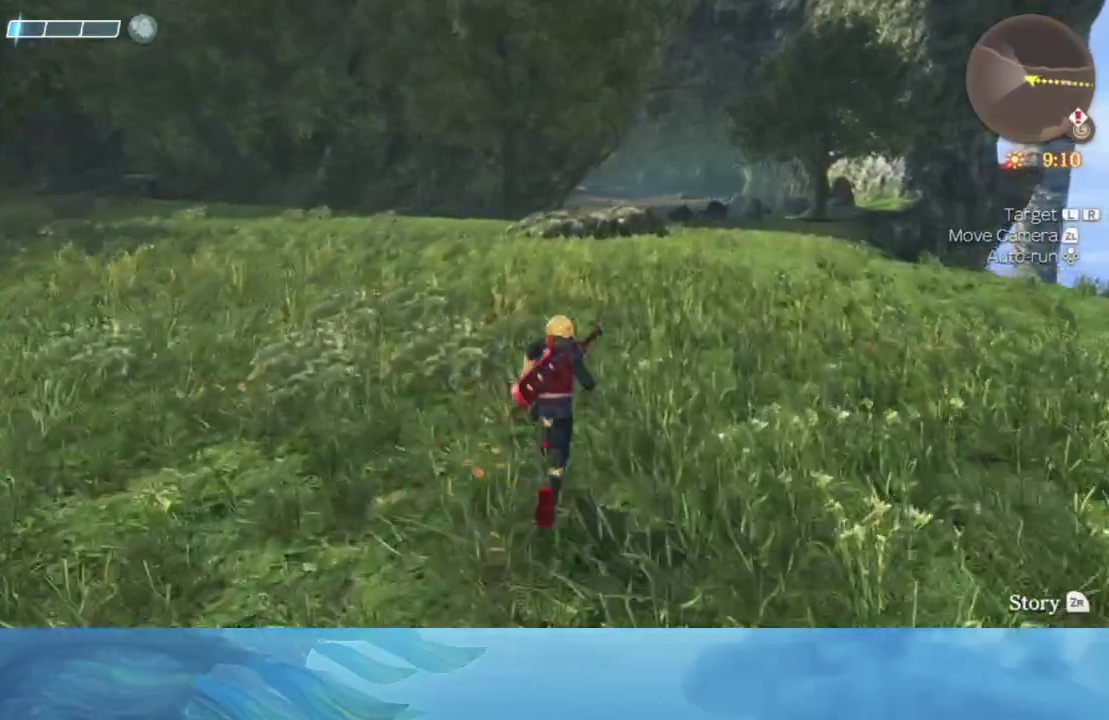
{"buttons": [], "left_stick": "up", "right_stick": "center", "events": []}
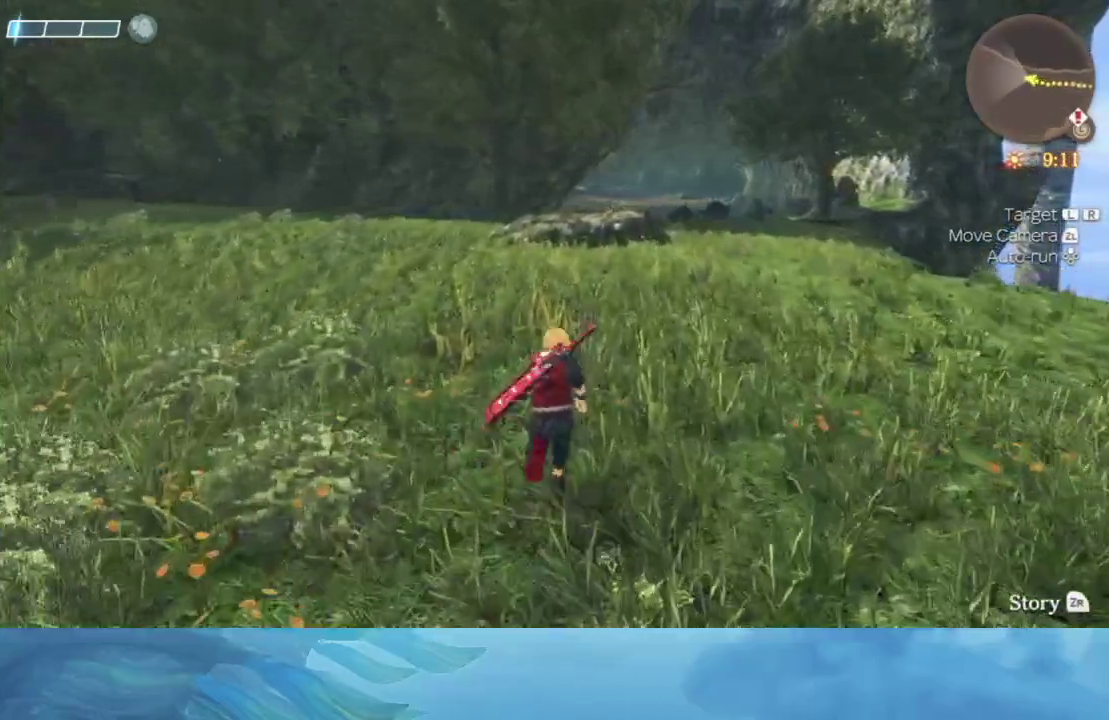
{"buttons": [], "left_stick": "up", "right_stick": "center", "events": []}
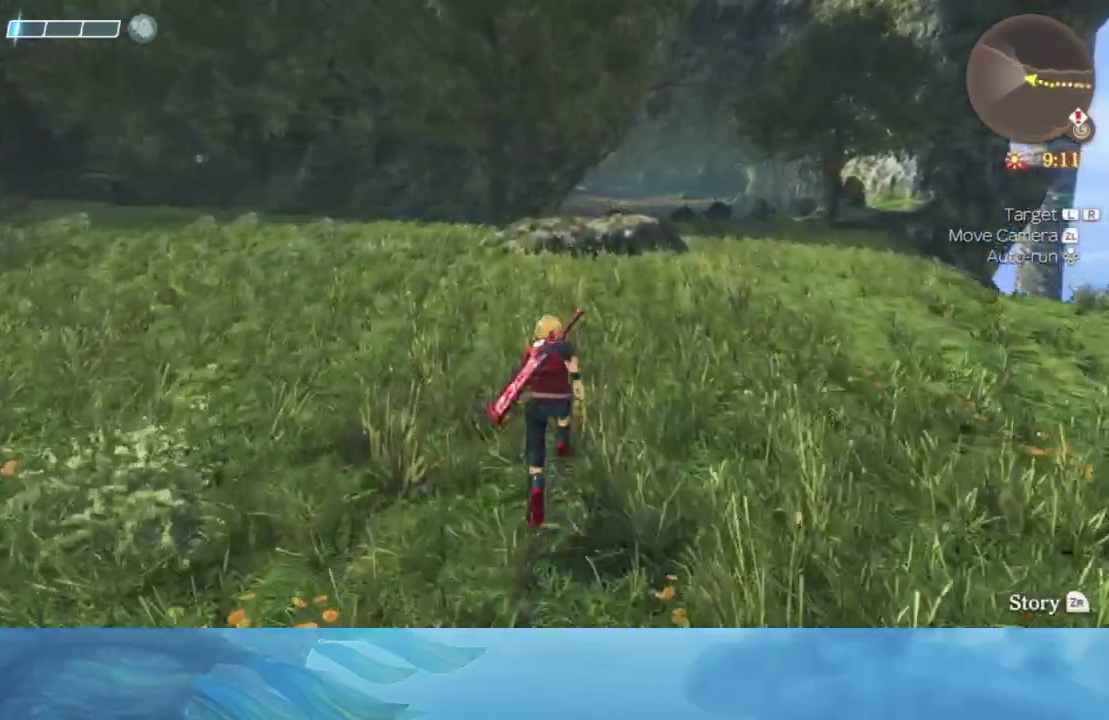
{"buttons": [], "left_stick": "up", "right_stick": "center", "events": []}
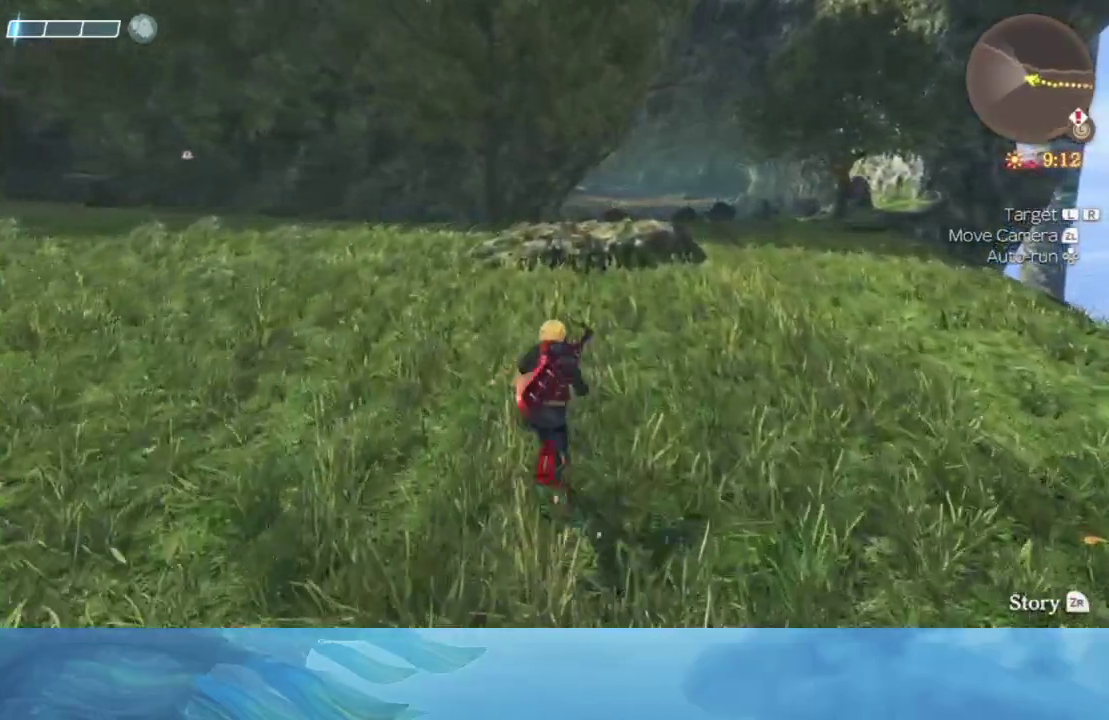
{"buttons": [], "left_stick": "up", "right_stick": "center", "events": []}
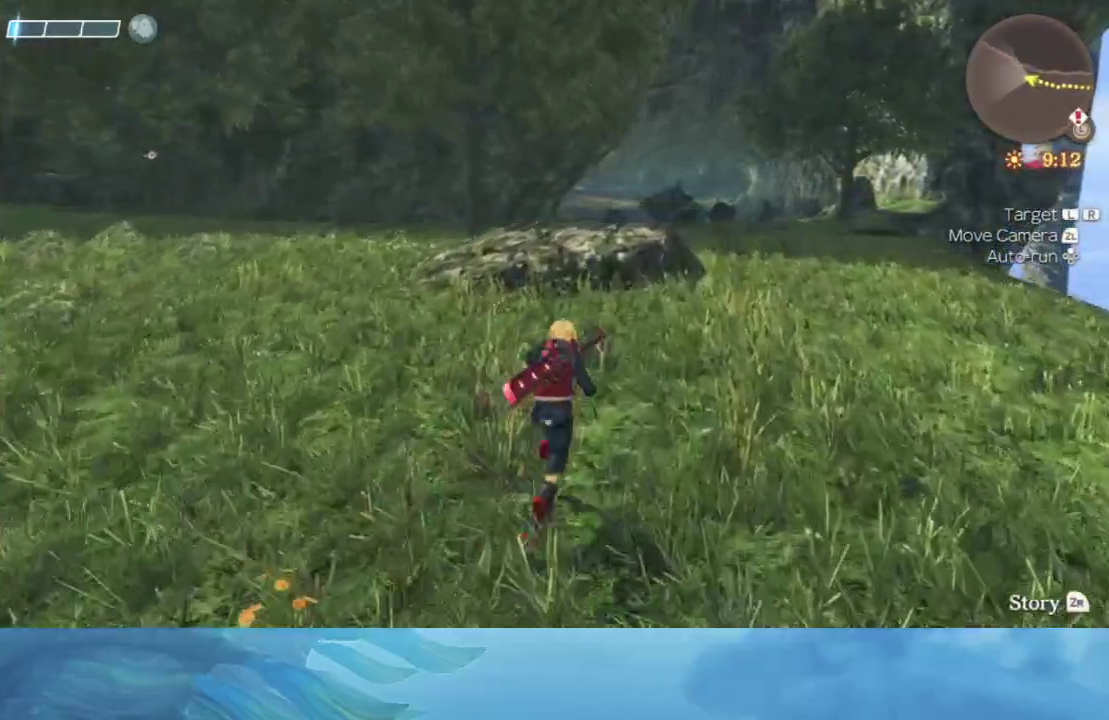
{"buttons": [], "left_stick": "up", "right_stick": "center", "events": []}
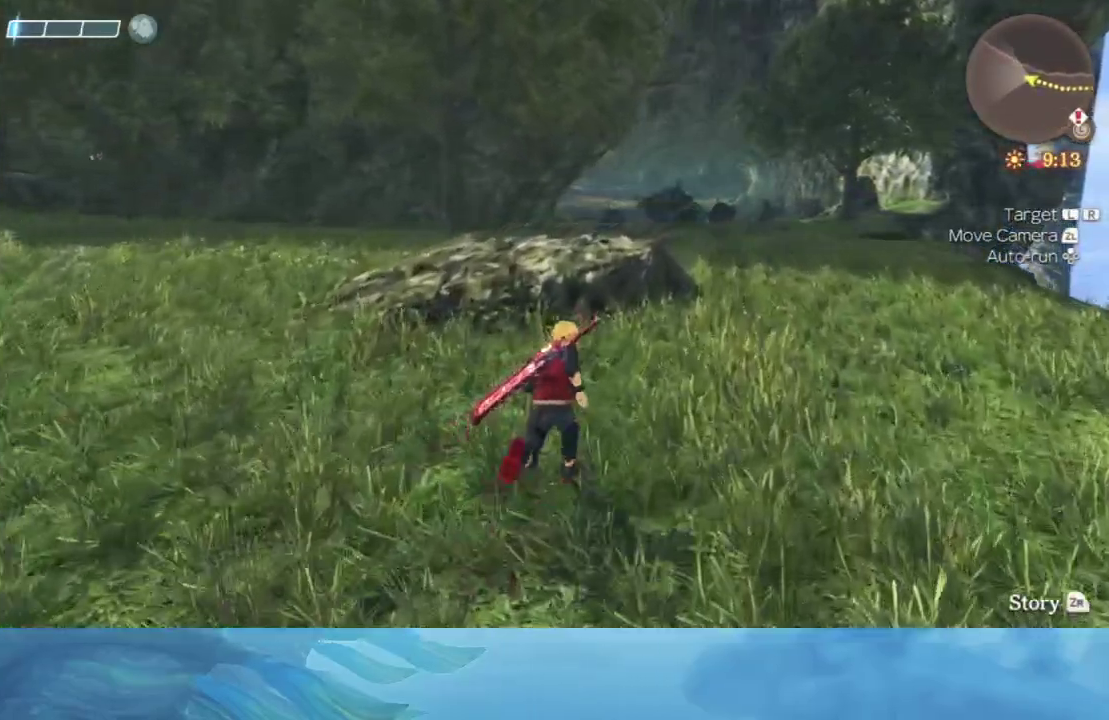
{"buttons": [], "left_stick": "up", "right_stick": "center", "events": []}
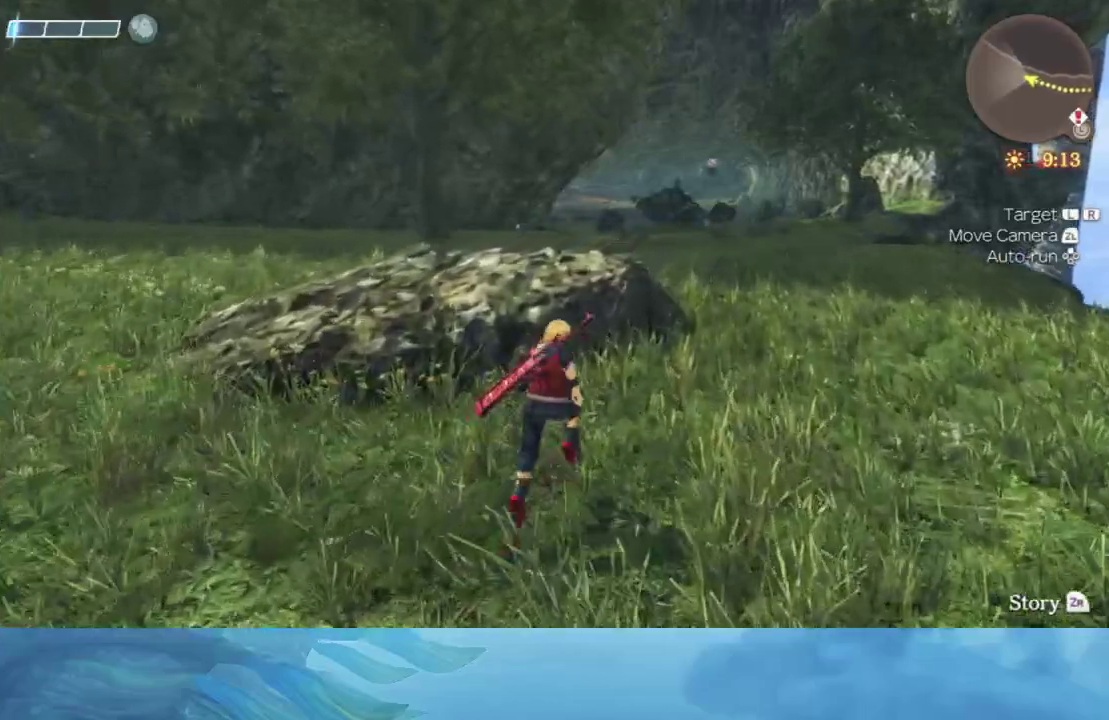
{"buttons": [], "left_stick": "up", "right_stick": "center", "events": []}
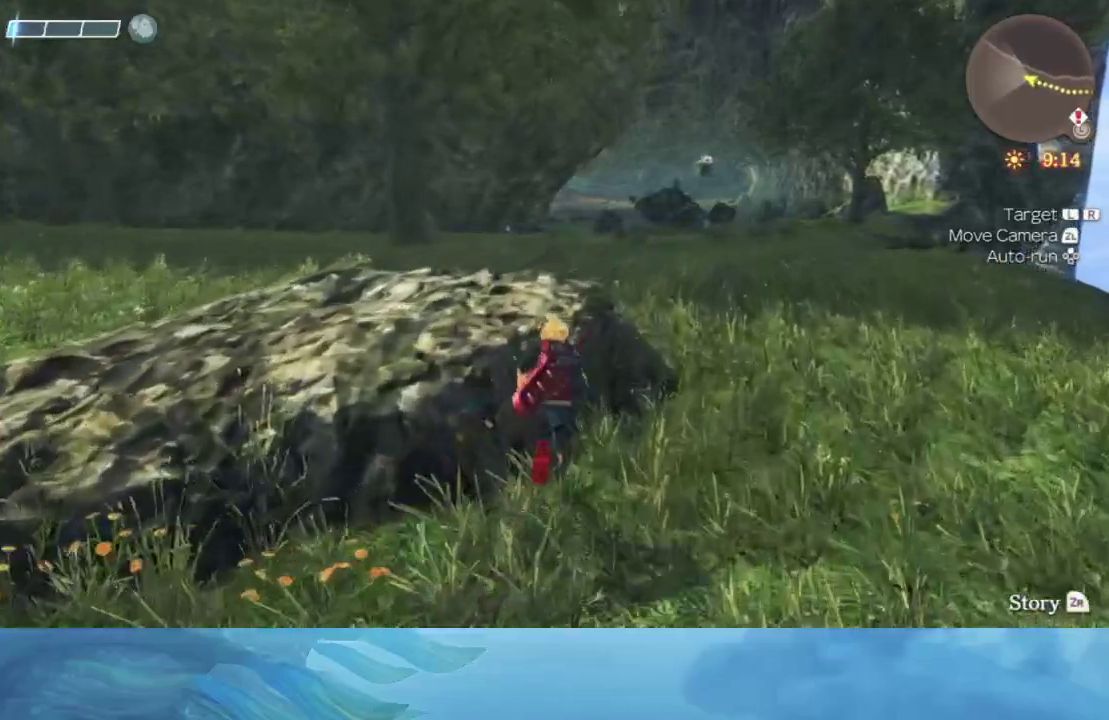
{"buttons": [], "left_stick": "up", "right_stick": "center", "events": []}
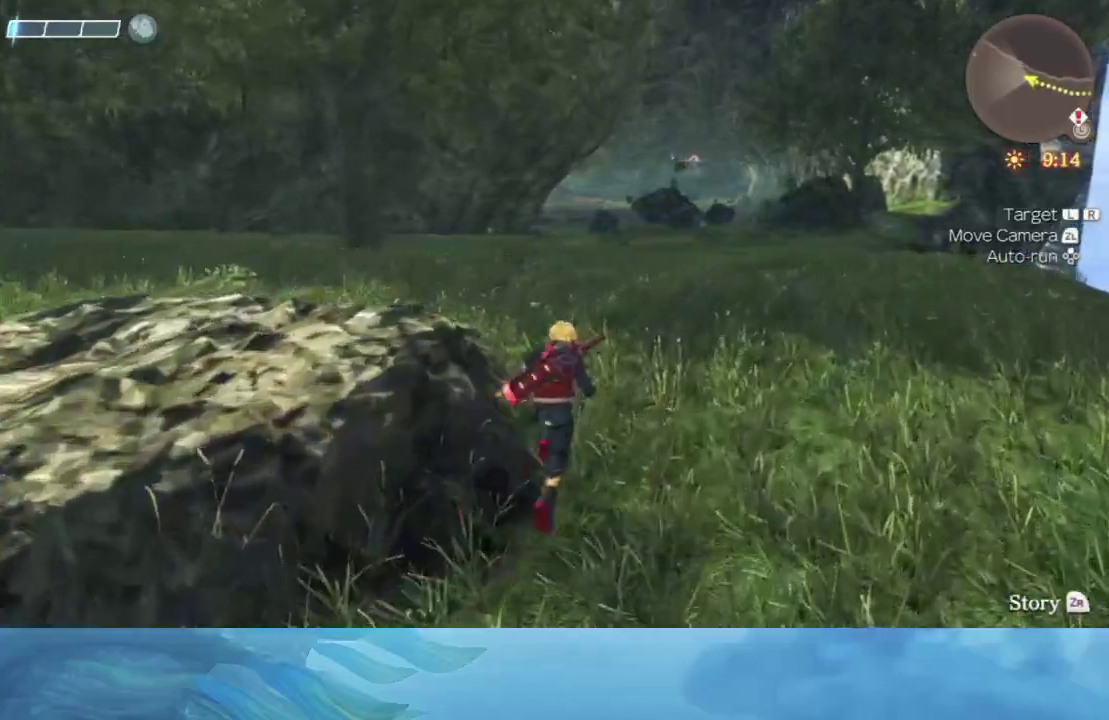
{"buttons": [], "left_stick": "up", "right_stick": "center", "events": []}
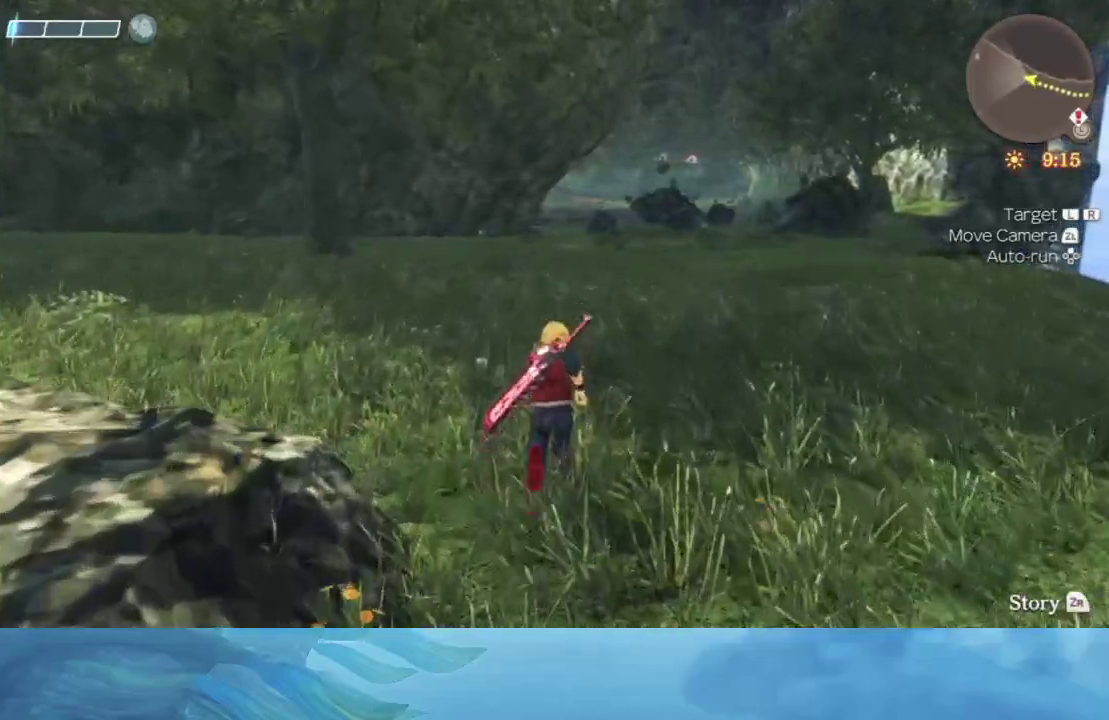
{"buttons": [], "left_stick": "up", "right_stick": "center", "events": []}